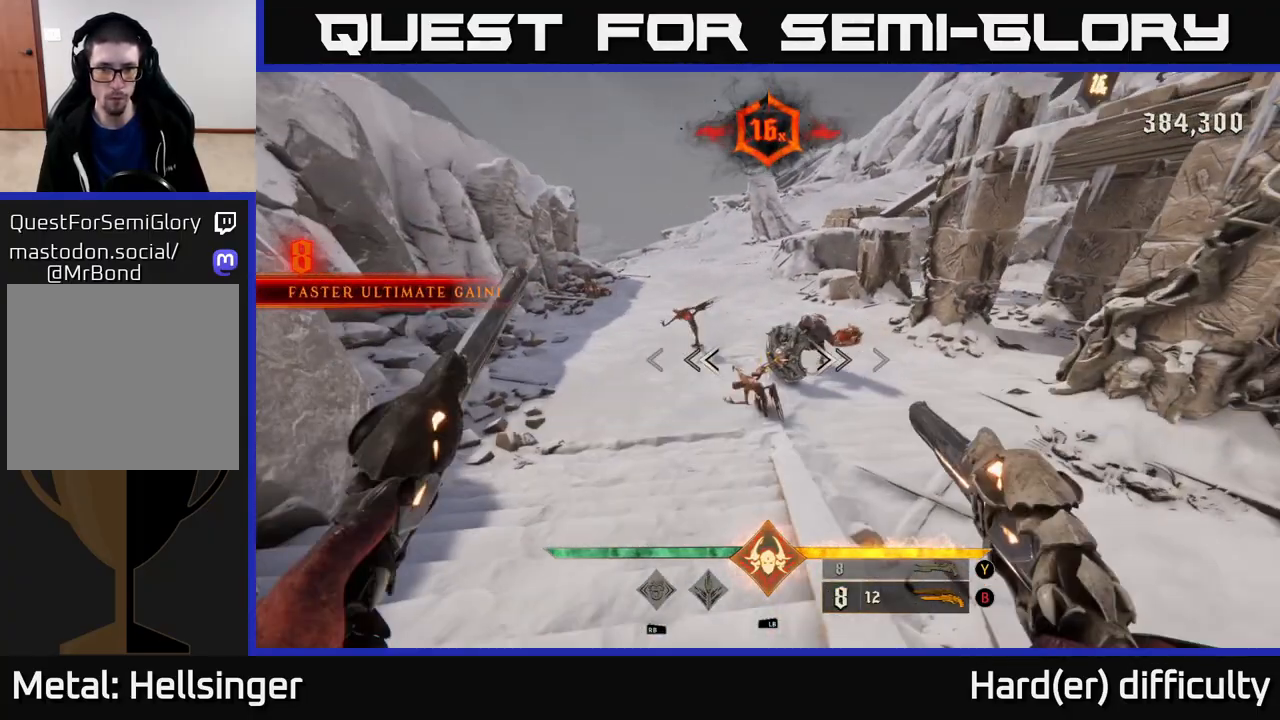
Gameplay with a controller (Xbox layout); each line is a JSON object with the inputs held at the frame after it. "events" lists button and stick changes between this image and that frame as [ms after this image, input, new state], when the widget could be followed in between.
{"buttons": [], "left_stick": "center", "right_stick": "center", "events": [[100, "left_stick", "left"], [183, "right_stick", "down"], [200, "left_stick", "down"], [233, "R2", "down"], [300, "right_stick", "center"], [333, "R2", "up"], [350, "left_stick", "center"]]}
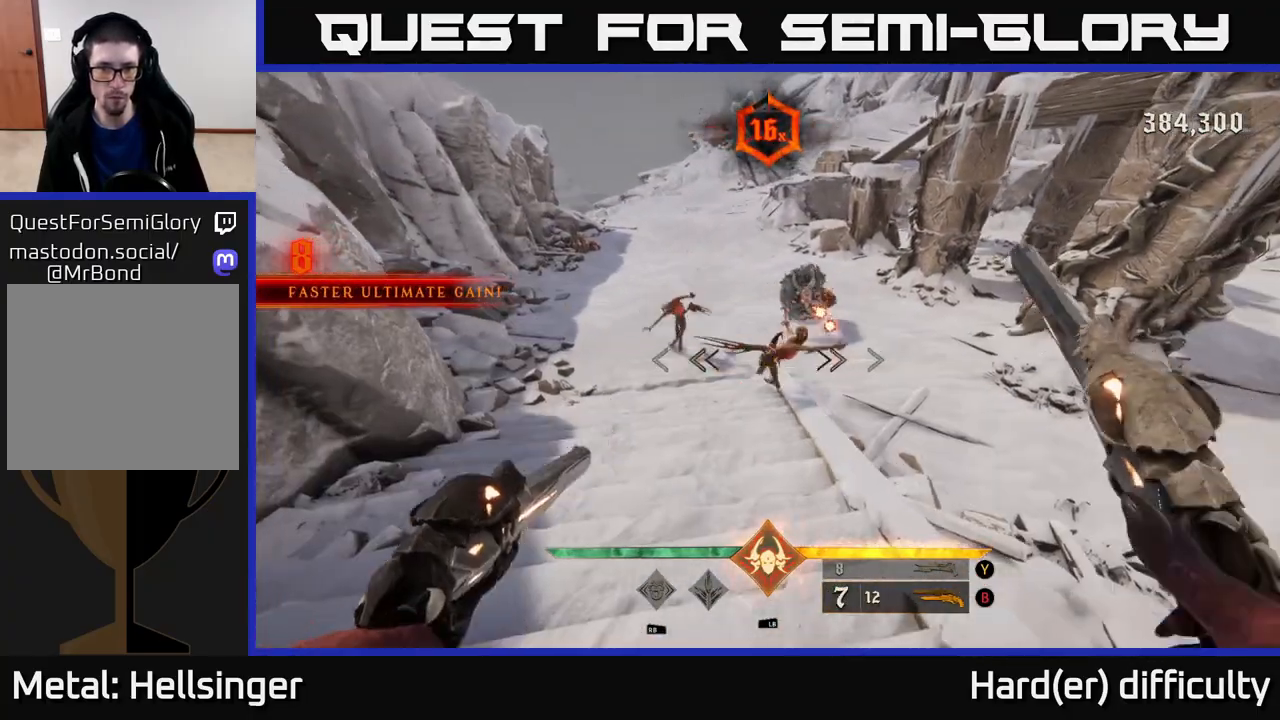
{"buttons": ["L2"], "left_stick": "up-left", "right_stick": "center", "events": [[67, "left_stick", "down"], [67, "right_stick", "up-right"], [150, "right_stick", "center"], [250, "left_stick", "down-left"], [433, "left_stick", "up-left"], [500, "L2", "down"]]}
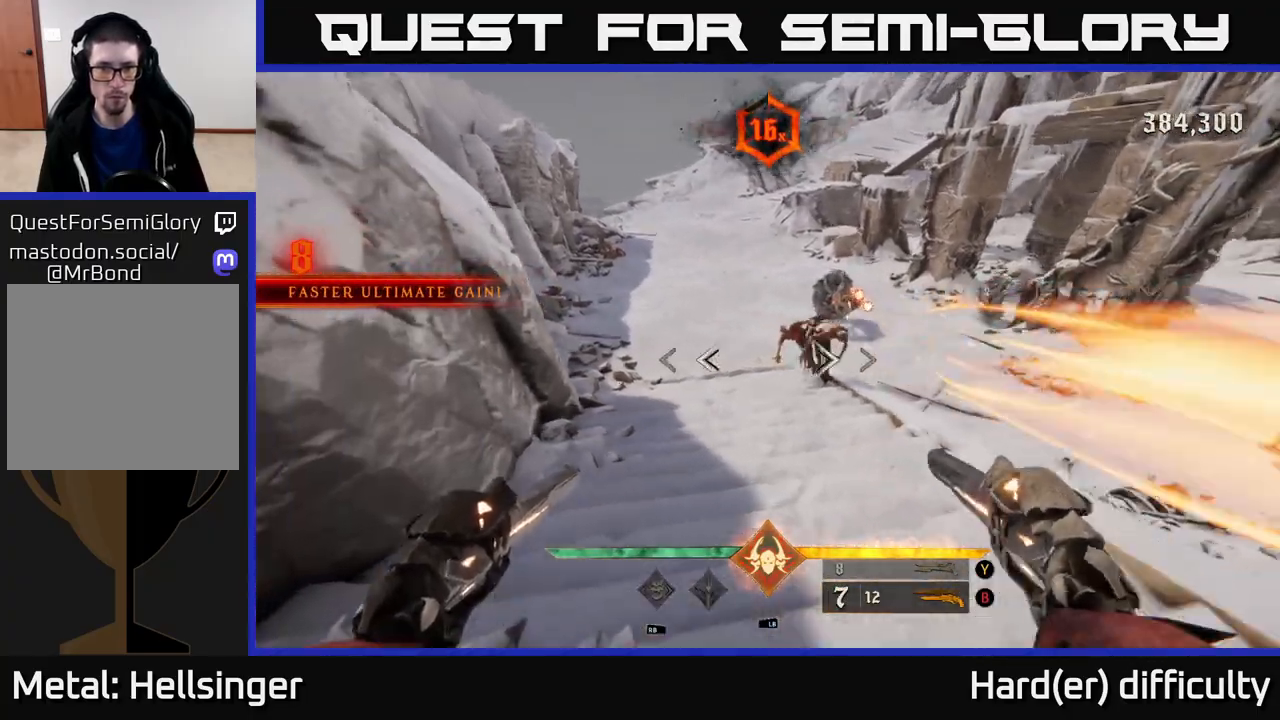
{"buttons": ["A"], "left_stick": "up-left", "right_stick": "center", "events": [[33, "left_stick", "up"], [67, "A", "down"], [117, "L2", "up"], [183, "A", "up"], [333, "A", "down"], [367, "left_stick", "up-left"], [483, "A", "up"], [500, "A", "down"]]}
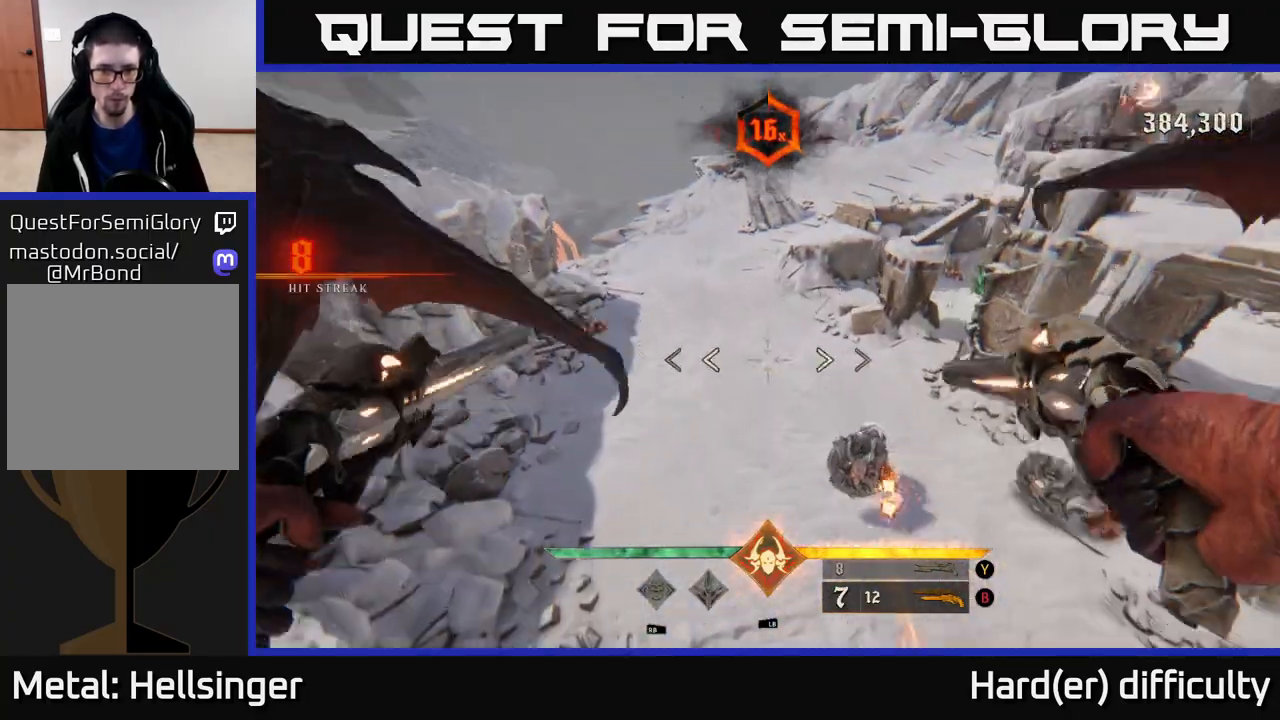
{"buttons": [], "left_stick": "left", "right_stick": "right", "events": [[33, "X", "down"], [133, "X", "up"], [150, "A", "up"], [283, "right_stick", "right"], [383, "left_stick", "left"]]}
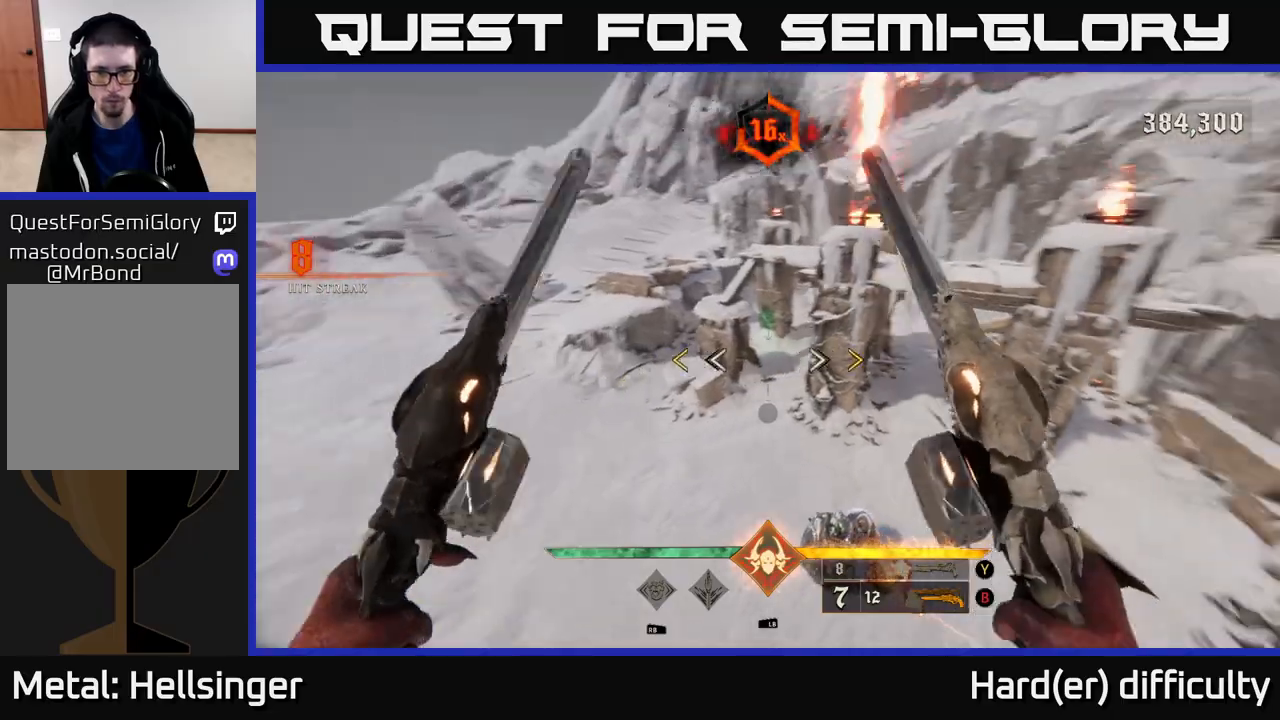
{"buttons": ["L2"], "left_stick": "down-left", "right_stick": "center", "events": [[383, "X", "down"], [383, "right_stick", "center"], [400, "left_stick", "down-left"], [433, "L2", "down"], [467, "X", "up"]]}
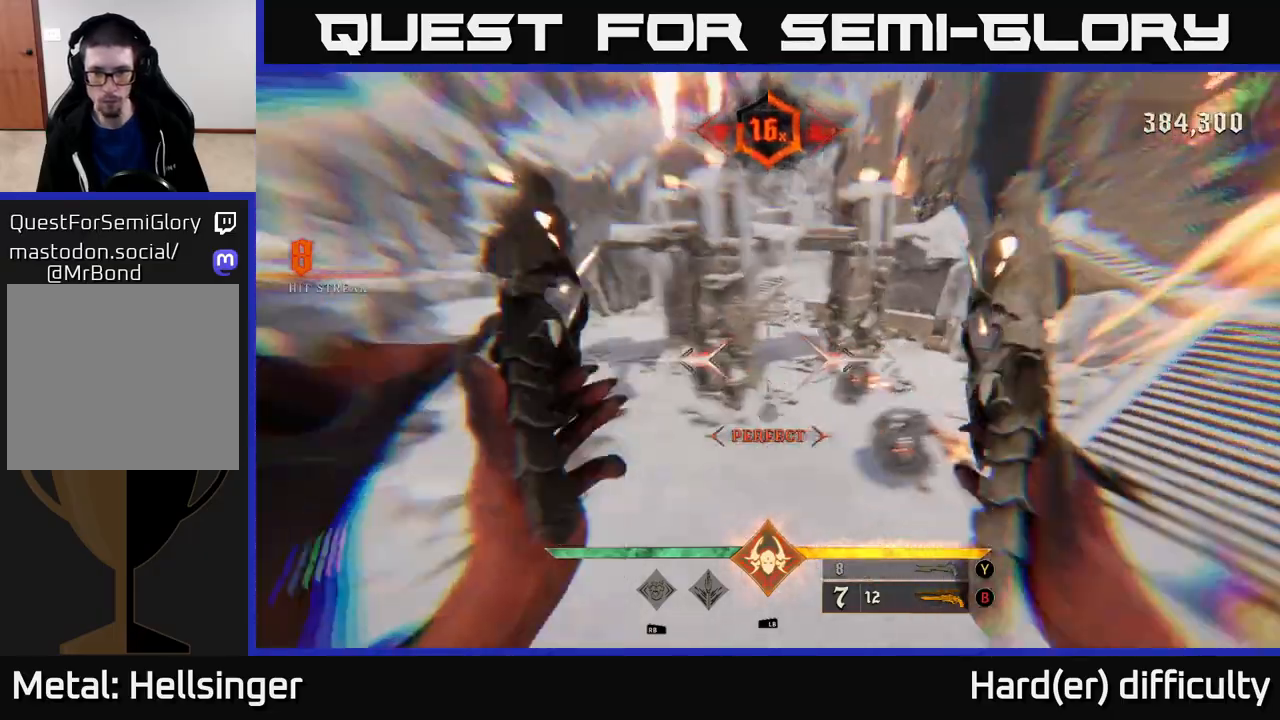
{"buttons": [], "left_stick": "down-left", "right_stick": "center", "events": [[83, "L2", "up"], [100, "right_stick", "right"], [383, "right_stick", "up-right"], [483, "right_stick", "center"]]}
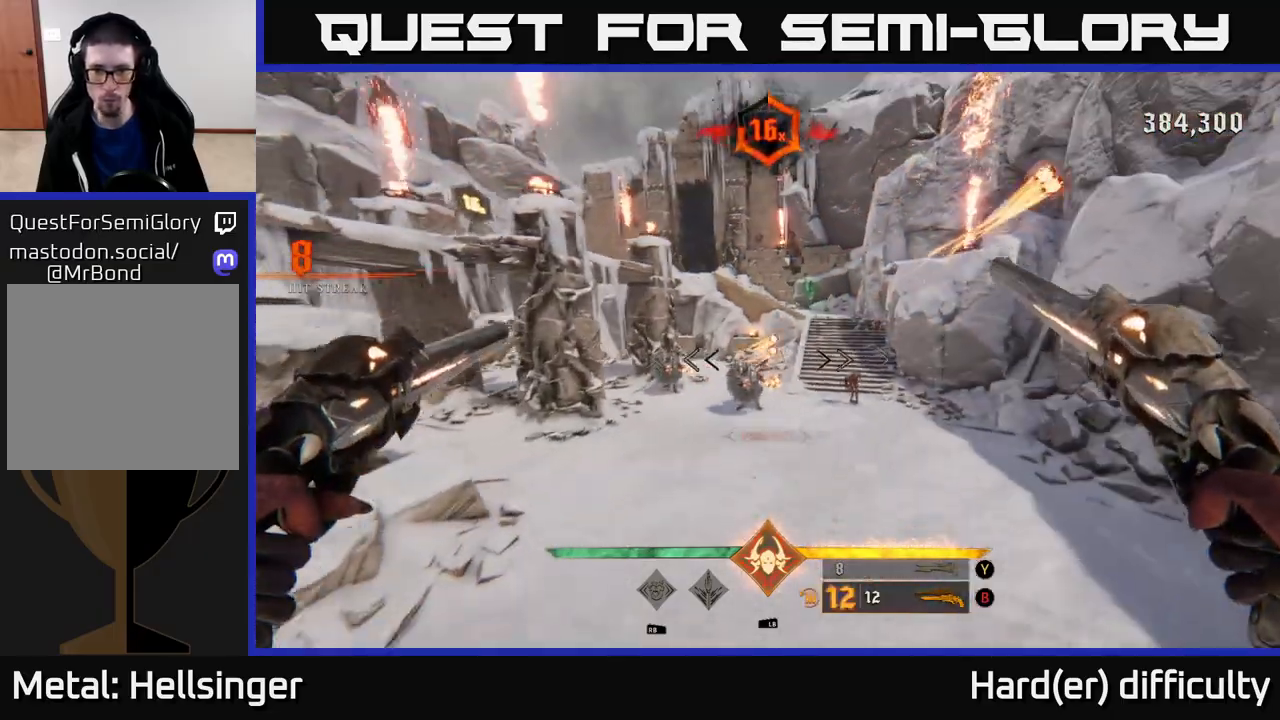
{"buttons": [], "left_stick": "down", "right_stick": "center", "events": [[167, "R2", "down"], [183, "right_stick", "up-left"], [250, "left_stick", "down"], [267, "R2", "up"], [267, "right_stick", "center"], [333, "right_stick", "right"], [400, "right_stick", "center"]]}
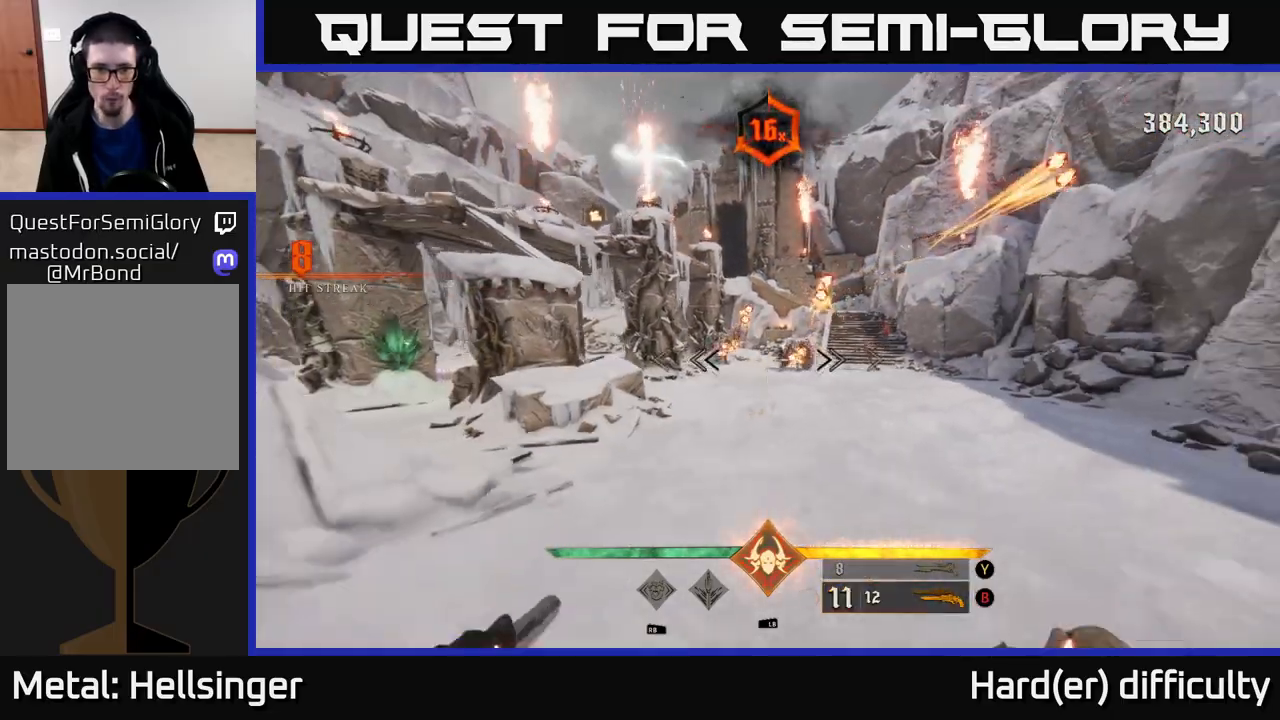
{"buttons": [], "left_stick": "left", "right_stick": "down", "events": [[100, "right_stick", "up-right"], [133, "R2", "down"], [217, "R2", "up"], [217, "left_stick", "left"], [233, "right_stick", "center"], [333, "right_stick", "down-right"], [467, "right_stick", "down"]]}
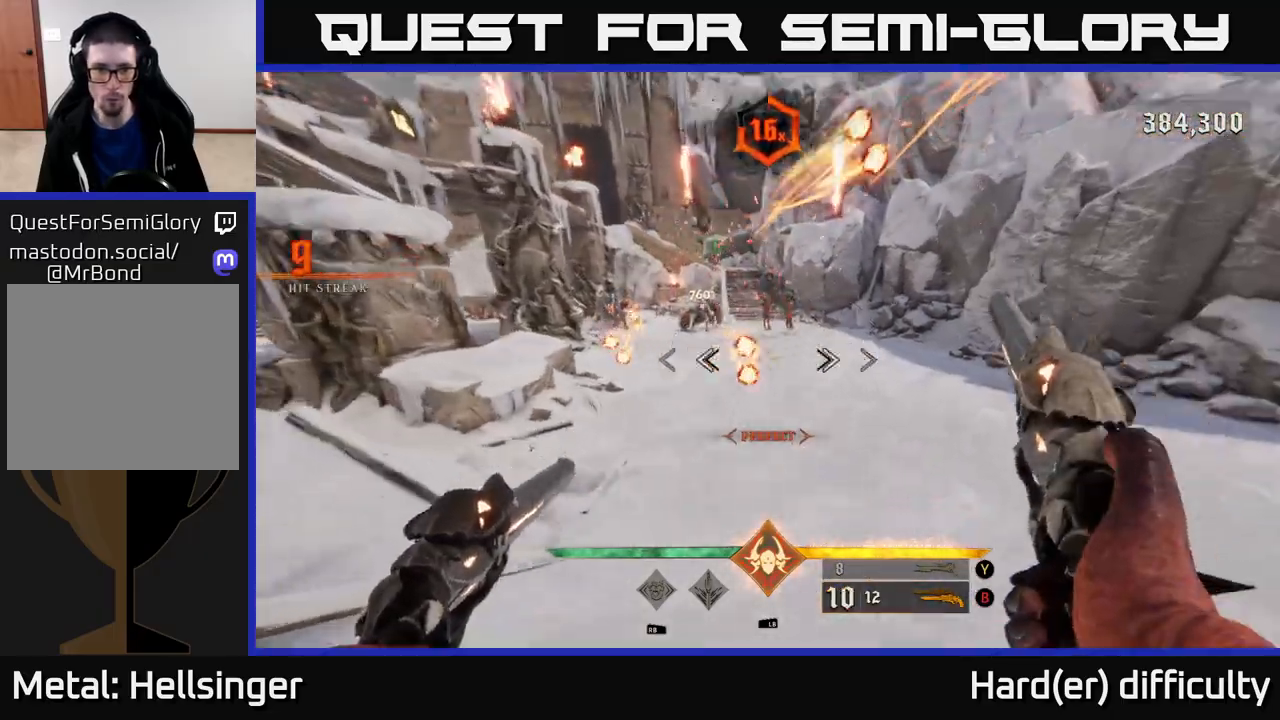
{"buttons": [], "left_stick": "right", "right_stick": "center", "events": [[33, "L1", "down"], [33, "right_stick", "center"], [83, "left_stick", "up"], [133, "L1", "up"], [133, "left_stick", "up-right"], [267, "left_stick", "right"]]}
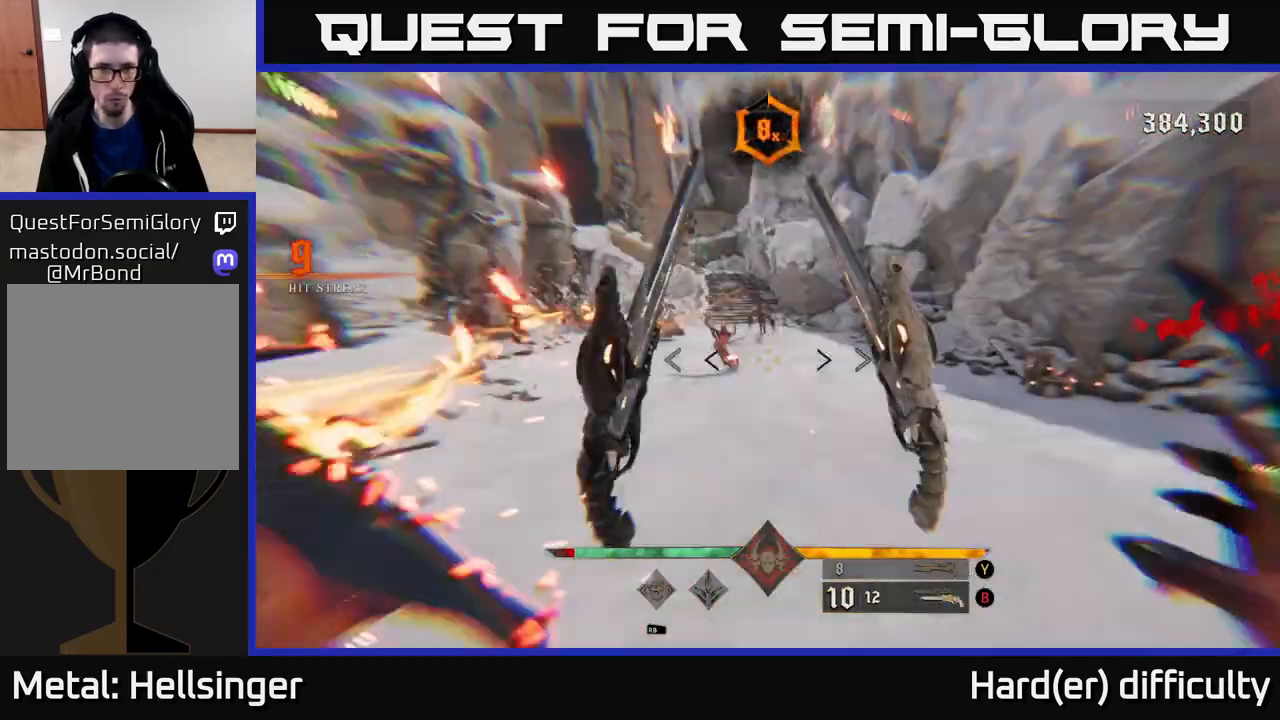
{"buttons": ["R2"], "left_stick": "up-right", "right_stick": "up-left", "events": [[17, "L2", "down"], [50, "Y", "down"], [133, "L2", "up"], [133, "Y", "up"], [283, "left_stick", "up-right"], [333, "right_stick", "left"], [433, "right_stick", "up-left"], [483, "R2", "down"]]}
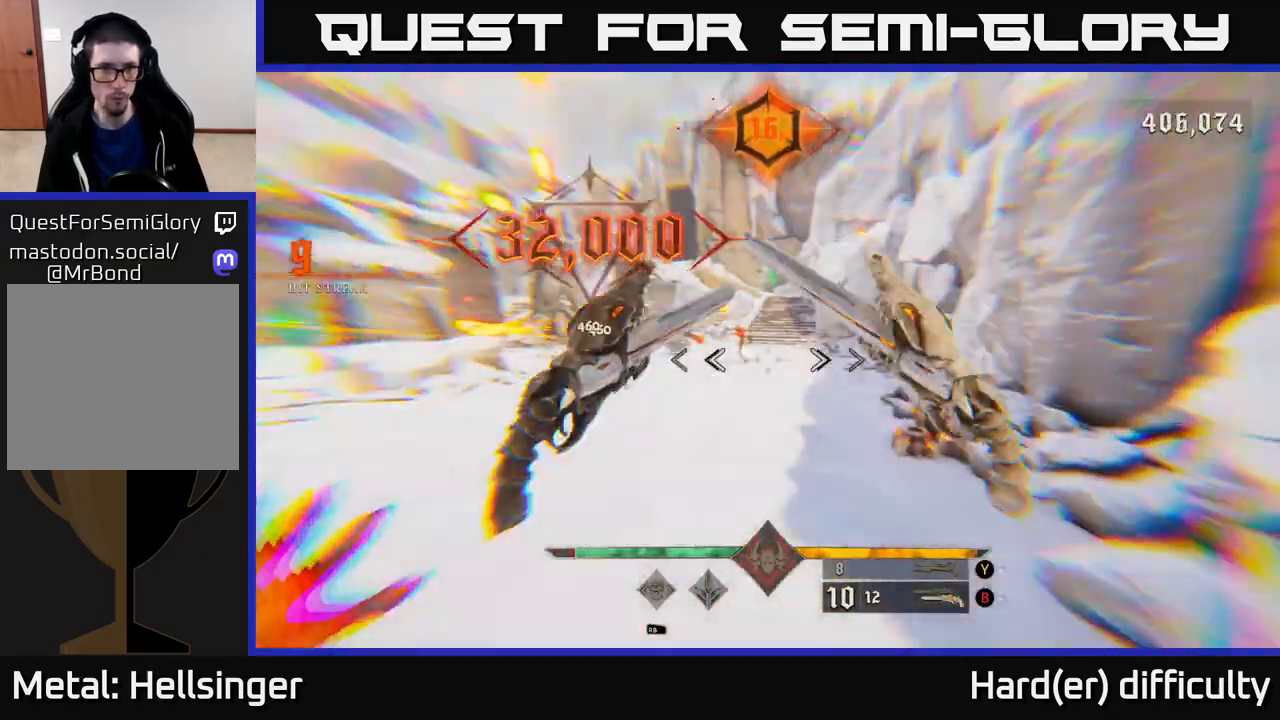
{"buttons": [], "left_stick": "down-left", "right_stick": "center", "events": [[67, "R2", "up"], [83, "right_stick", "center"], [283, "left_stick", "down-right"], [333, "Y", "down"], [383, "left_stick", "down-left"], [417, "Y", "up"]]}
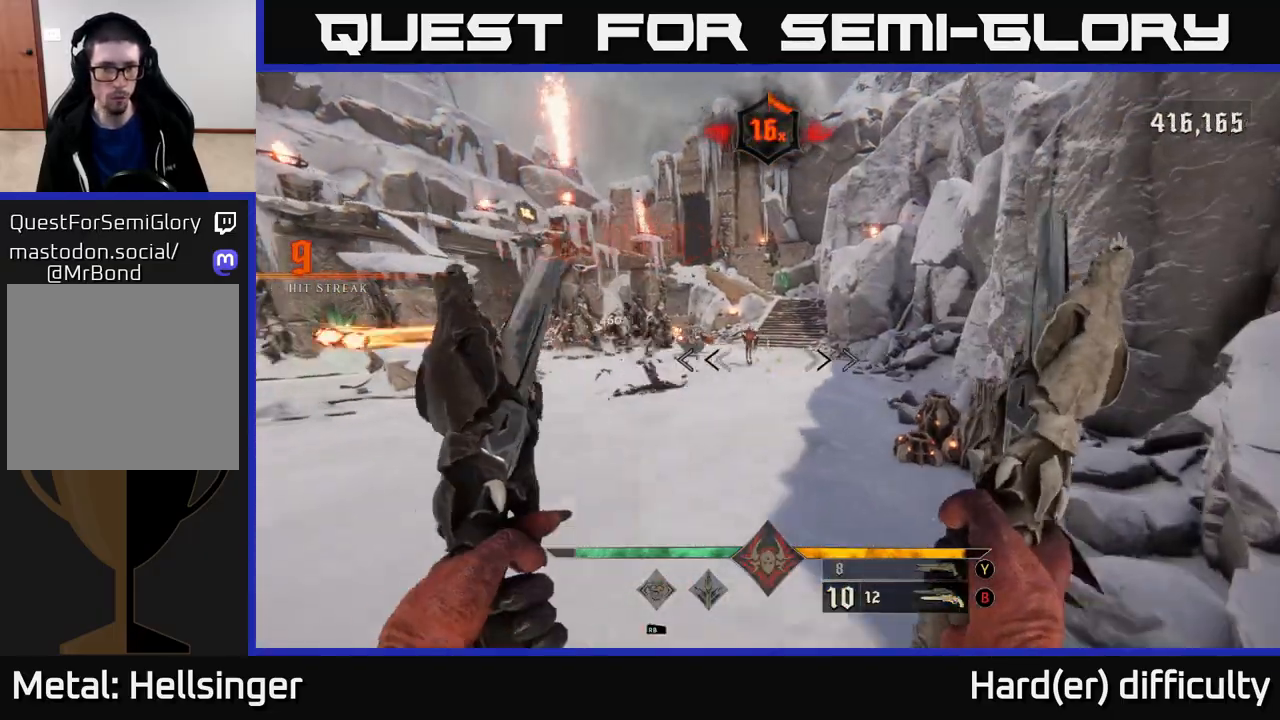
{"buttons": [], "left_stick": "up", "right_stick": "center", "events": [[150, "left_stick", "down"], [267, "Y", "down"], [350, "Y", "up"], [367, "left_stick", "up"]]}
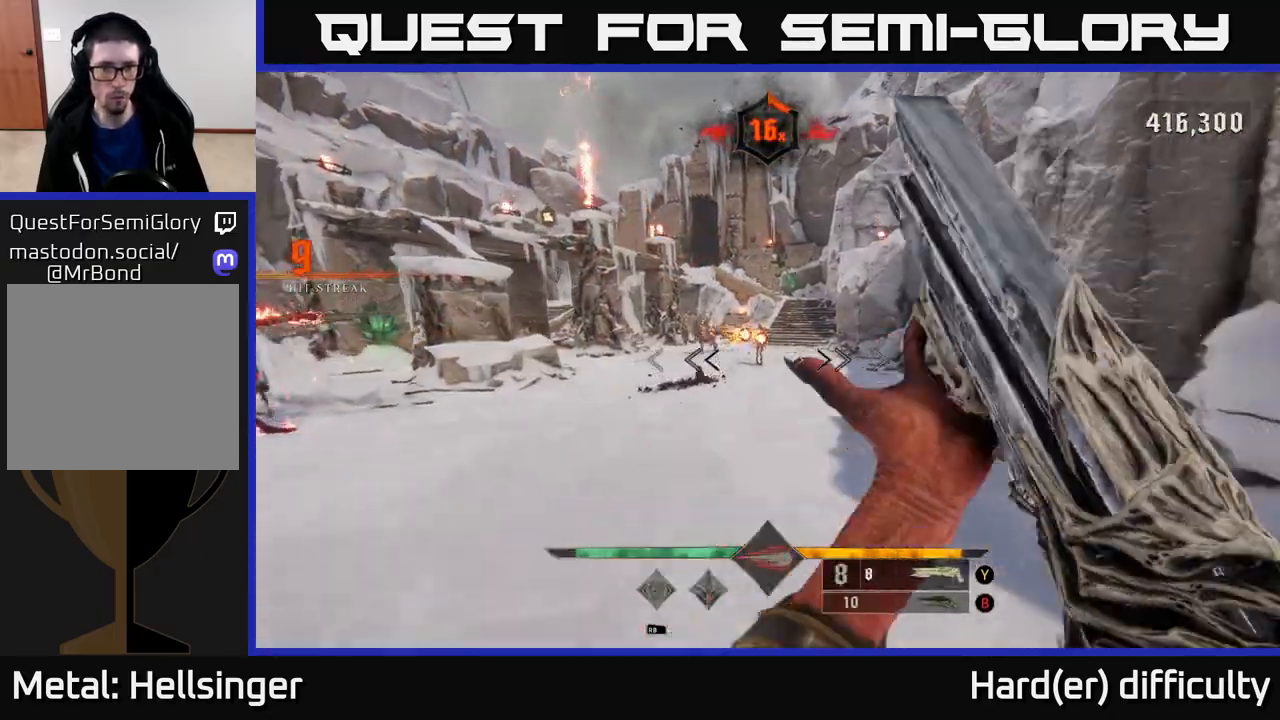
{"buttons": [], "left_stick": "down-right", "right_stick": "center", "events": [[67, "right_stick", "up"], [83, "left_stick", "up-left"], [167, "L2", "down"], [167, "R2", "down"], [200, "right_stick", "center"], [233, "R2", "up"], [300, "L2", "up"], [383, "left_stick", "down-right"]]}
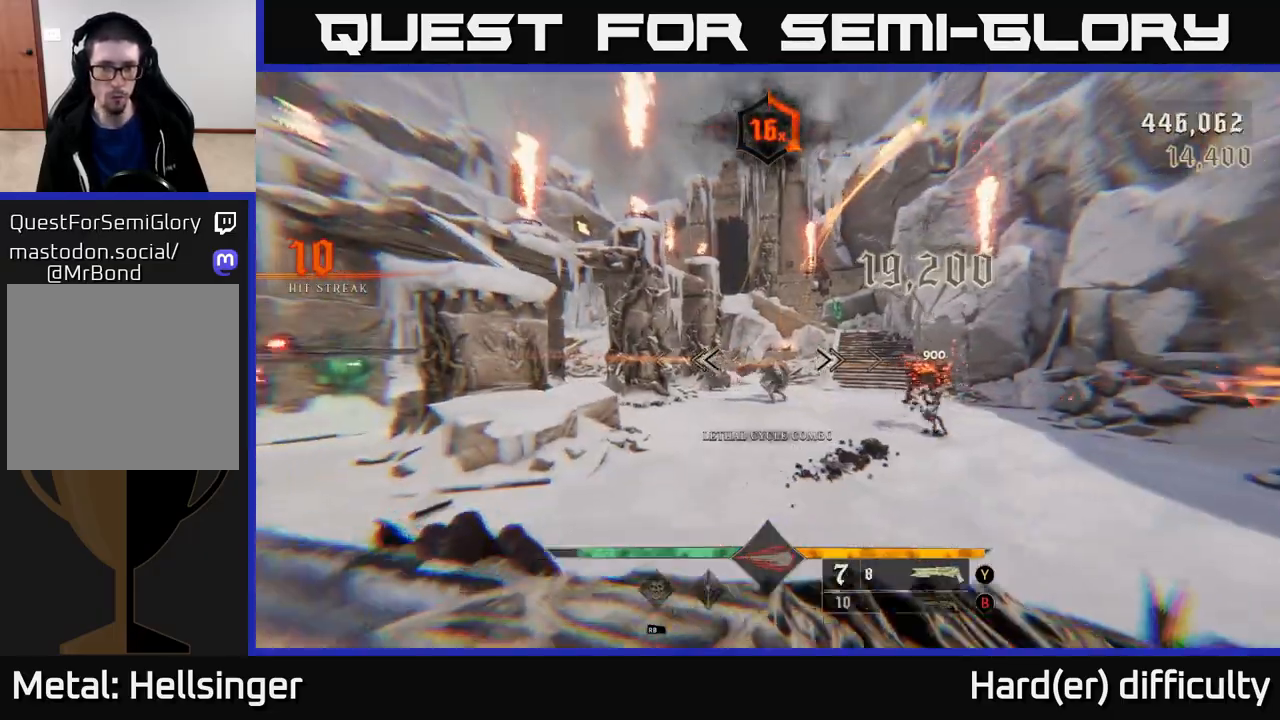
{"buttons": [], "left_stick": "up-right", "right_stick": "center", "events": [[83, "right_stick", "left"], [183, "right_stick", "center"], [333, "left_stick", "up-right"]]}
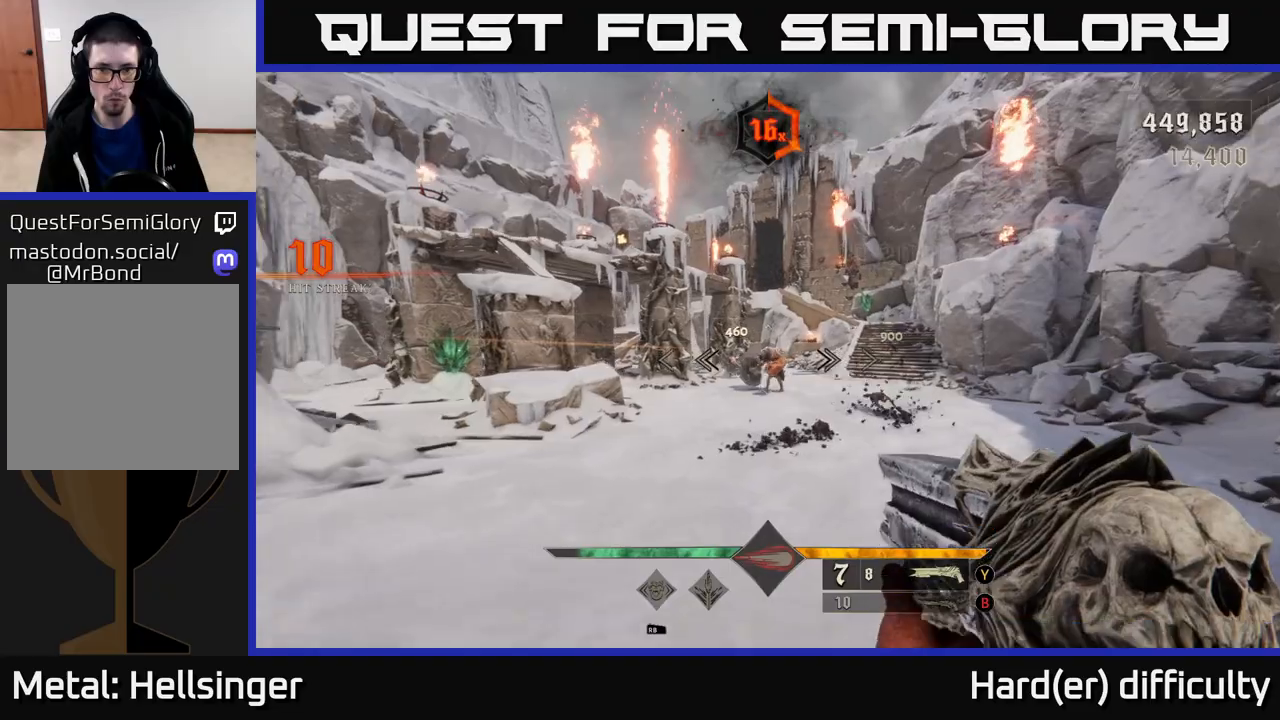
{"buttons": [], "left_stick": "up-right", "right_stick": "left", "events": [[17, "R2", "down"], [83, "L2", "down"], [100, "R2", "up"], [217, "L2", "up"], [383, "right_stick", "left"]]}
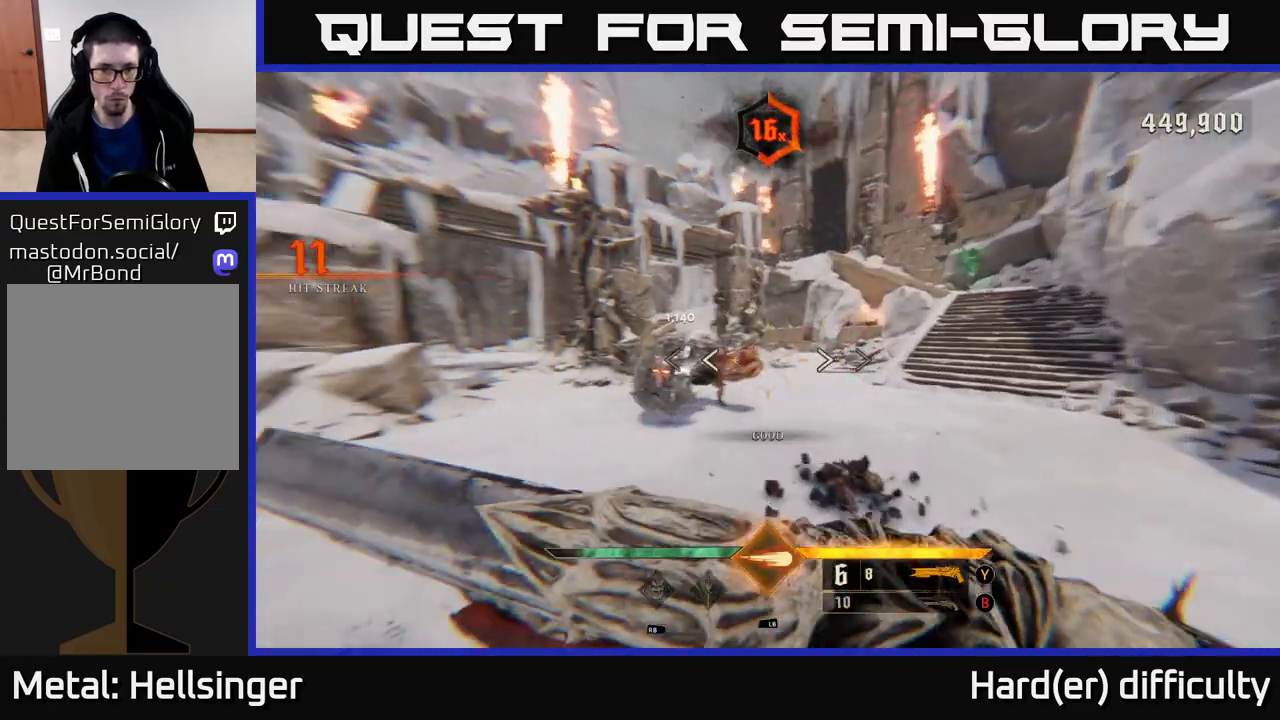
{"buttons": ["L1", "R3"], "left_stick": "right", "right_stick": "left", "events": [[83, "right_stick", "center"], [267, "right_stick", "left"], [400, "left_stick", "right"], [433, "right_stick", "center"], [483, "R3", "down"], [500, "L1", "down"], [500, "right_stick", "left"]]}
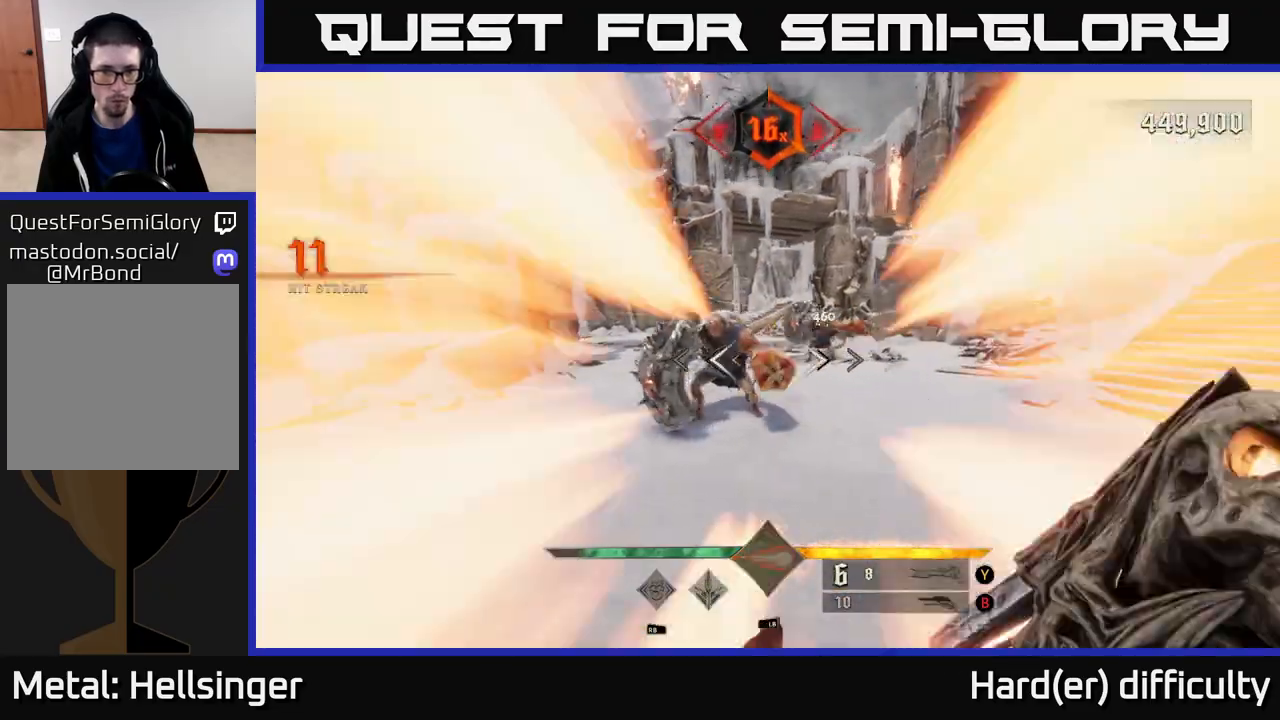
{"buttons": [], "left_stick": "right", "right_stick": "left", "events": [[83, "R3", "up"], [100, "L1", "up"], [133, "left_stick", "down-right"], [317, "left_stick", "right"], [333, "right_stick", "center"], [500, "right_stick", "left"]]}
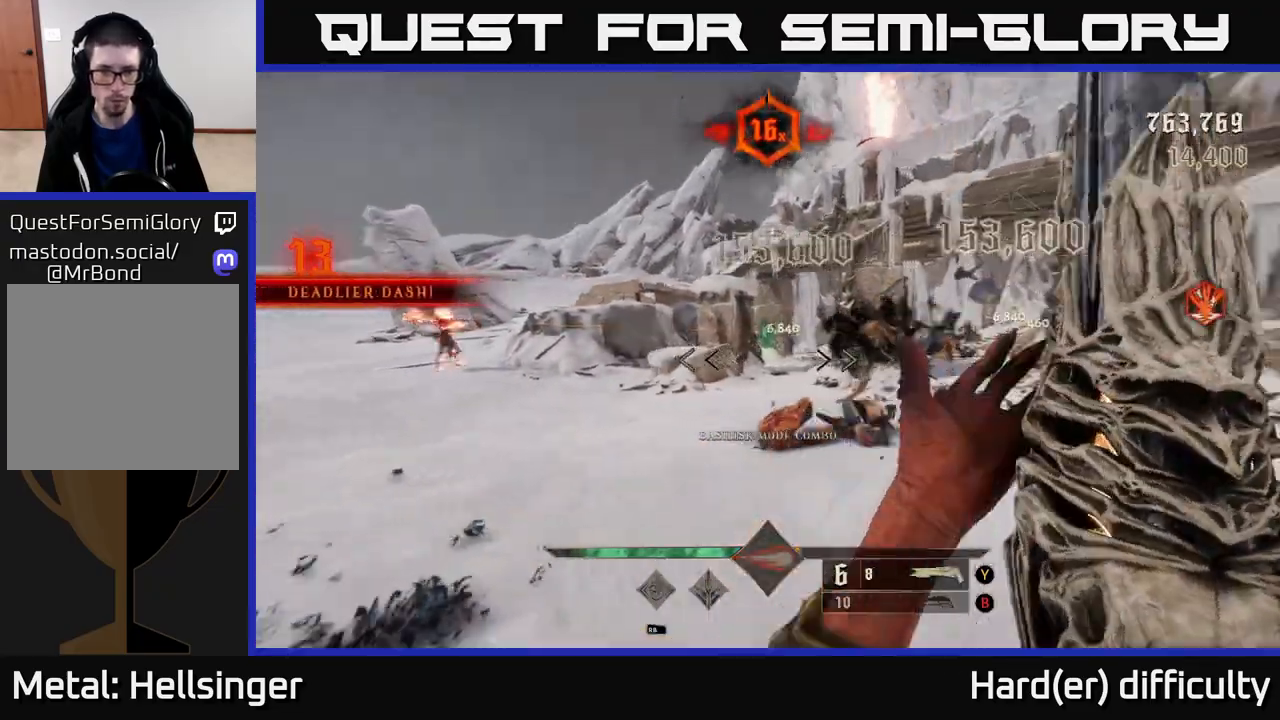
{"buttons": [], "left_stick": "up-right", "right_stick": "center", "events": [[300, "left_stick", "up"], [317, "R2", "down"], [417, "R2", "up"], [417, "left_stick", "up-right"], [417, "right_stick", "center"]]}
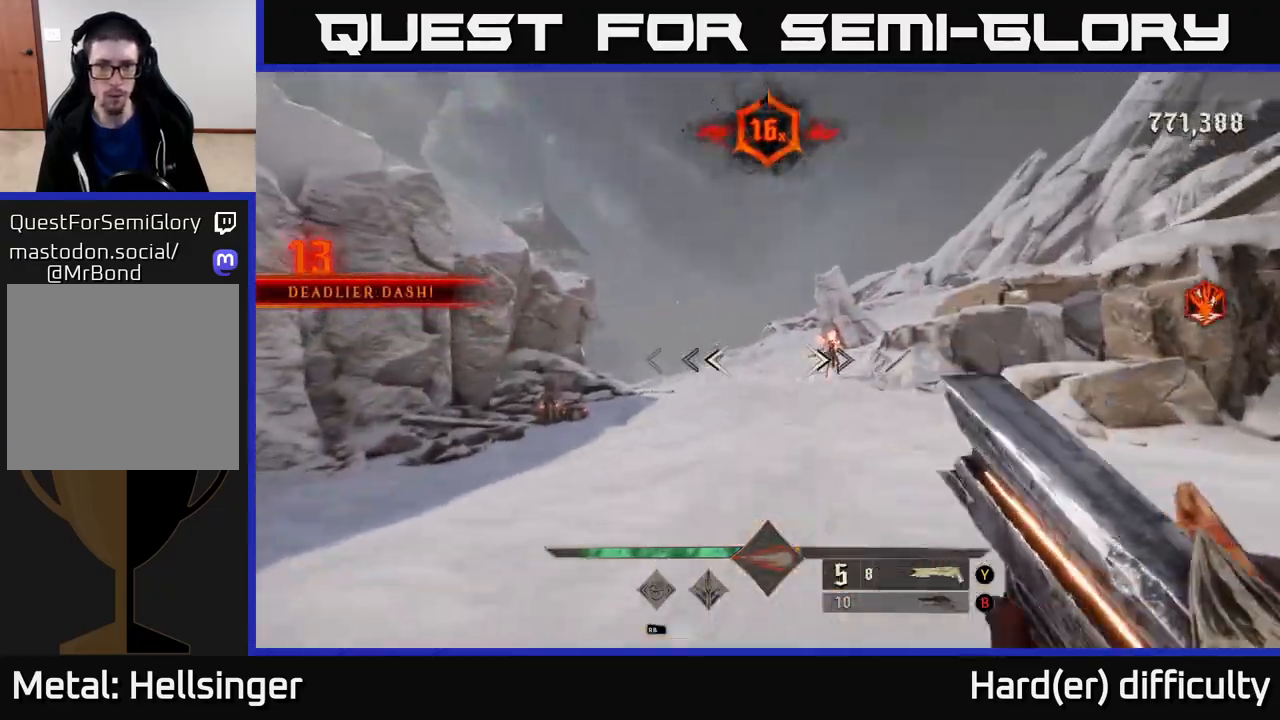
{"buttons": [], "left_stick": "up-right", "right_stick": "center", "events": [[67, "right_stick", "right"], [200, "right_stick", "center"], [300, "X", "down"], [383, "X", "up"]]}
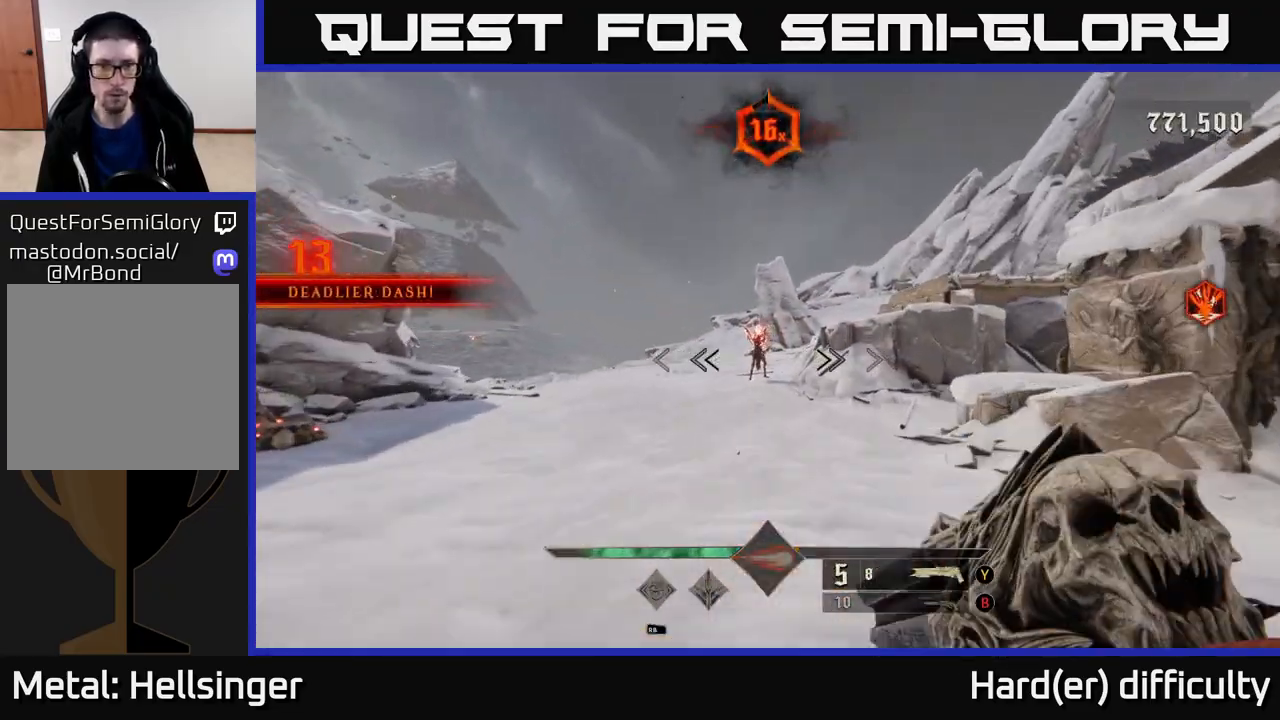
{"buttons": [], "left_stick": "up-left", "right_stick": "center", "events": [[117, "left_stick", "up"], [217, "left_stick", "up-left"], [217, "right_stick", "up-right"], [317, "right_stick", "center"]]}
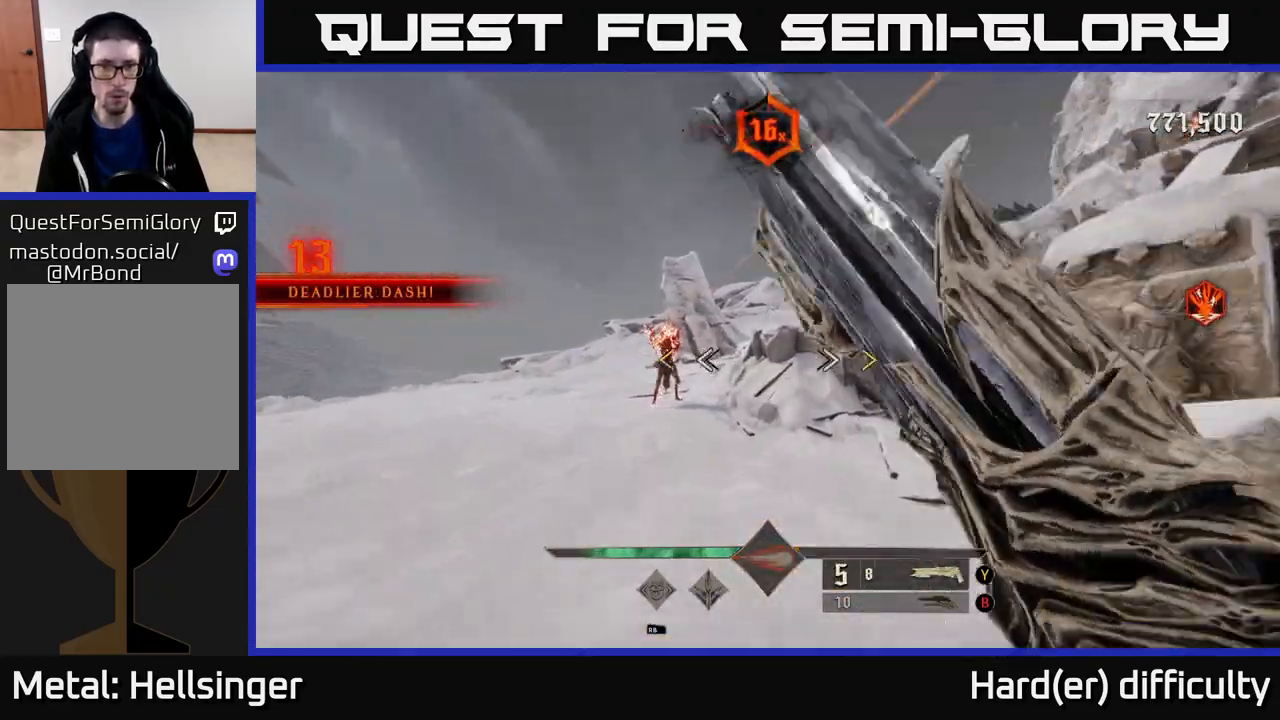
{"buttons": [], "left_stick": "up-left", "right_stick": "center", "events": []}
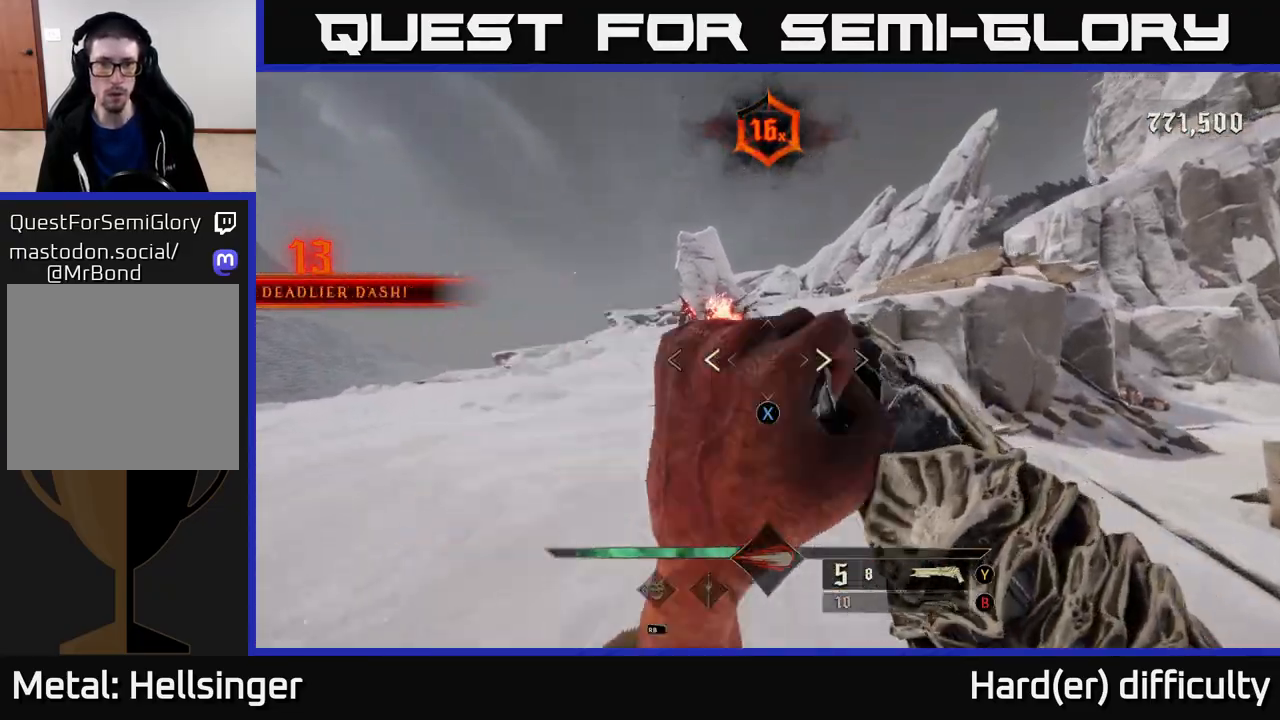
{"buttons": [], "left_stick": "down", "right_stick": "right", "events": [[33, "X", "down"], [33, "left_stick", "down"], [100, "X", "up"], [217, "right_stick", "right"]]}
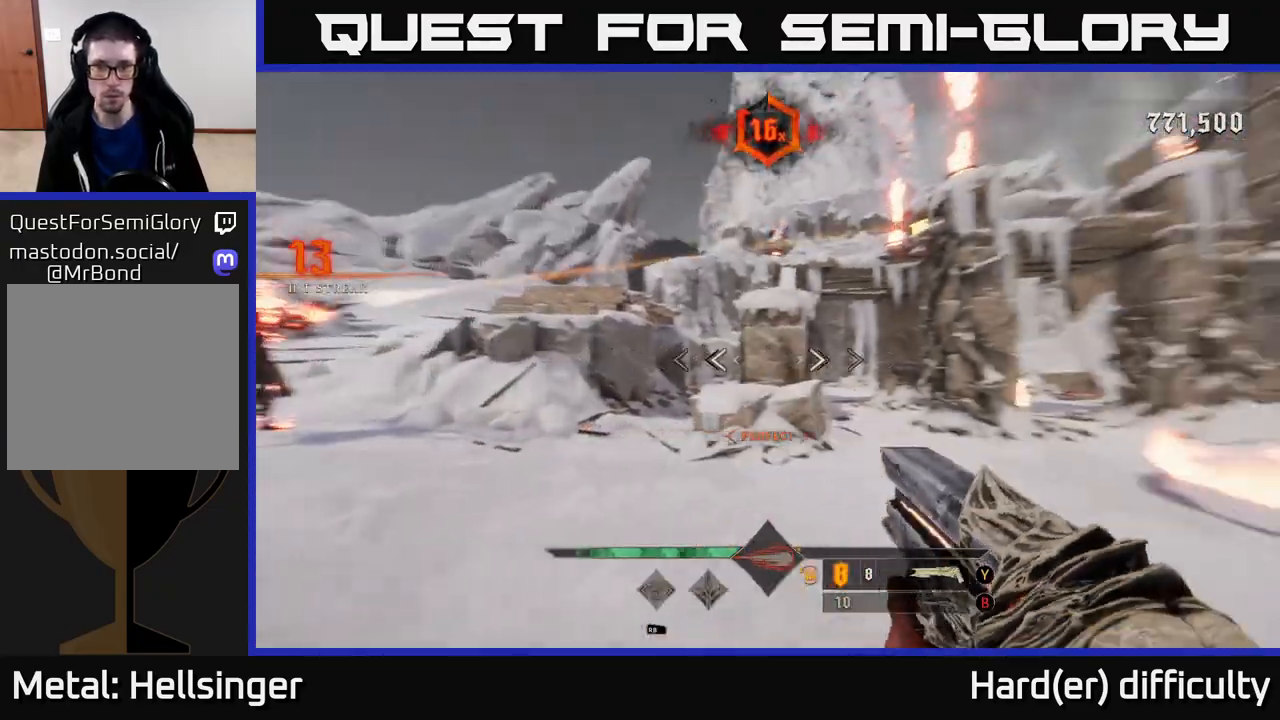
{"buttons": [], "left_stick": "down-left", "right_stick": "right", "events": [[17, "left_stick", "down-right"], [133, "left_stick", "right"], [333, "left_stick", "down"], [483, "left_stick", "down-left"]]}
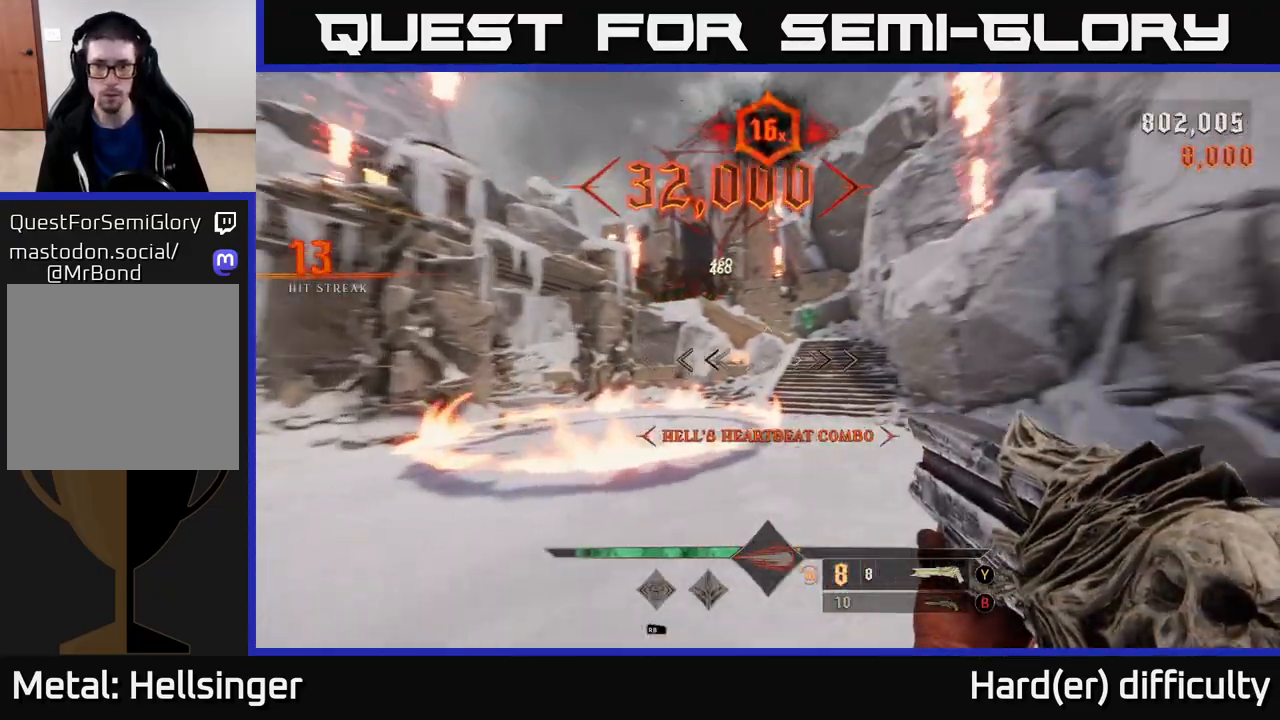
{"buttons": [], "left_stick": "up", "right_stick": "center", "events": [[67, "right_stick", "center"], [400, "A", "down"], [433, "left_stick", "up"], [500, "A", "up"]]}
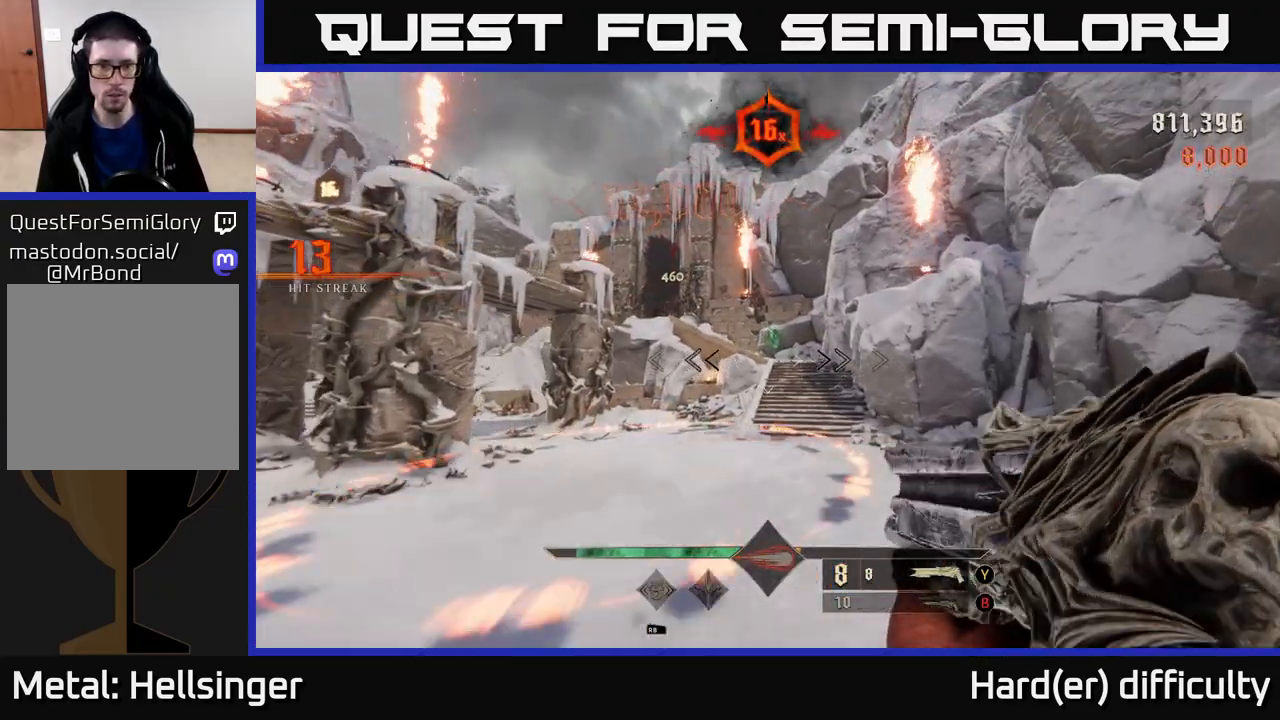
{"buttons": [], "left_stick": "up", "right_stick": "left", "events": [[217, "A", "down"], [317, "A", "up"], [467, "right_stick", "left"]]}
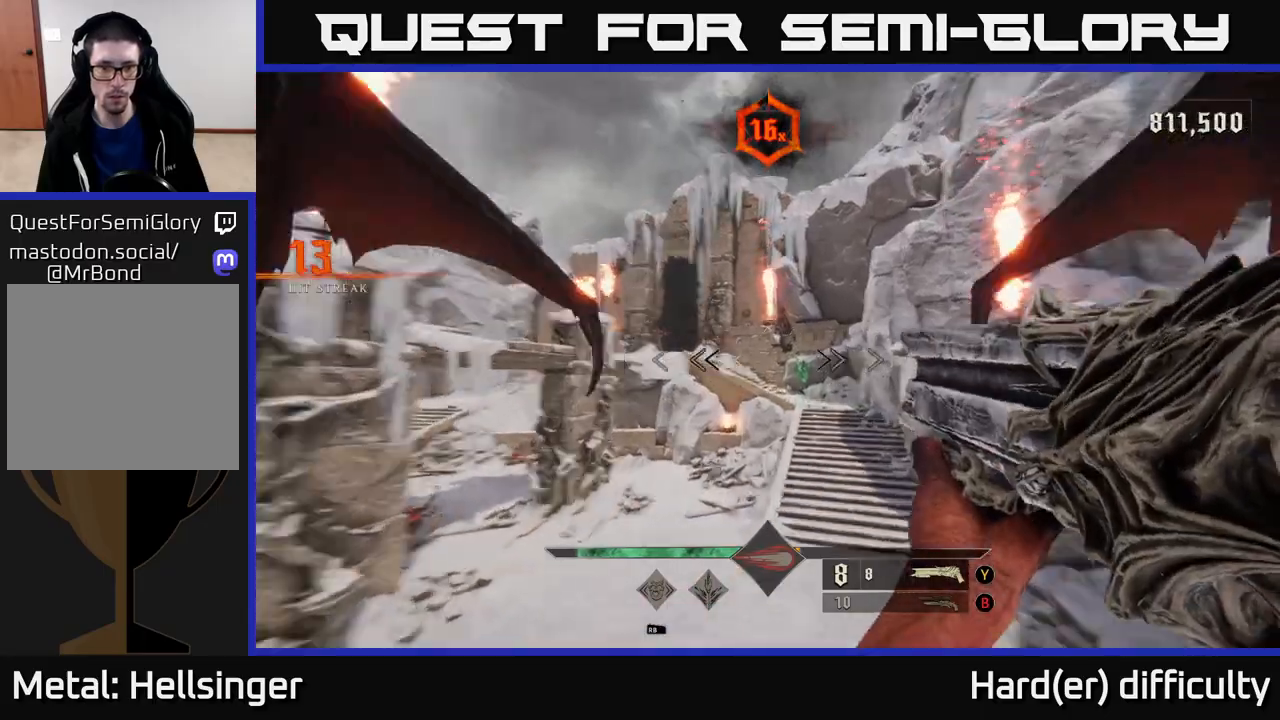
{"buttons": [], "left_stick": "up-right", "right_stick": "center", "events": [[100, "right_stick", "center"], [117, "R2", "down"], [117, "left_stick", "up-right"], [200, "R2", "up"]]}
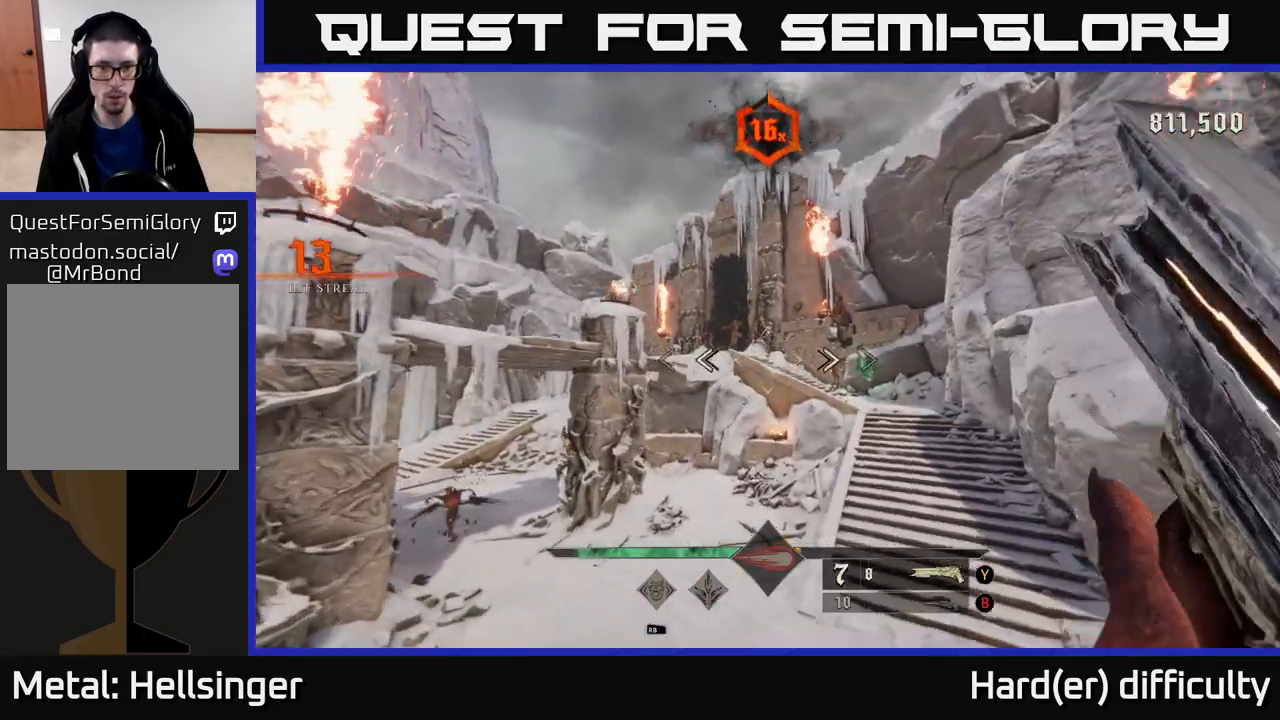
{"buttons": ["R2"], "left_stick": "up-right", "right_stick": "up-right", "events": [[33, "right_stick", "up-right"], [167, "right_stick", "center"], [233, "left_stick", "up"], [383, "left_stick", "up-right"], [383, "right_stick", "up-right"], [483, "R2", "down"]]}
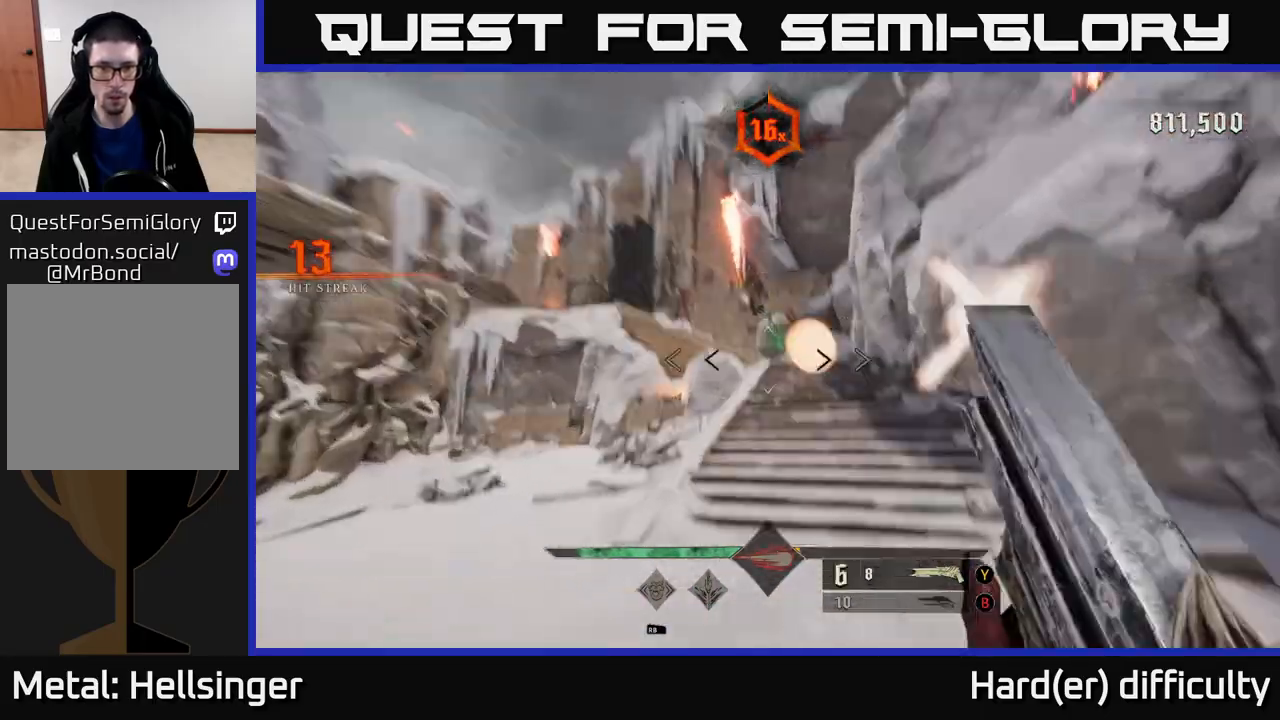
{"buttons": [], "left_stick": "up", "right_stick": "center", "events": [[33, "right_stick", "center"], [50, "R2", "up"], [483, "left_stick", "up"]]}
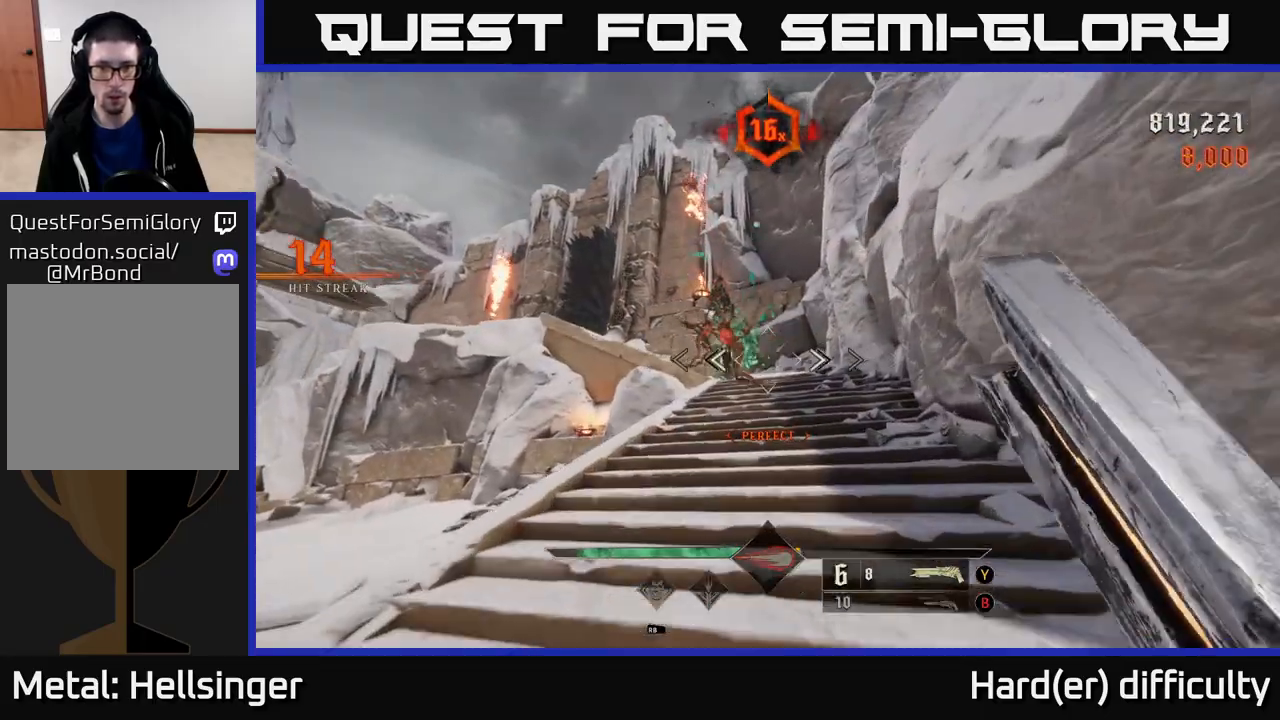
{"buttons": [], "left_stick": "down", "right_stick": "center", "events": [[133, "left_stick", "center"], [250, "left_stick", "down-left"], [250, "right_stick", "up-left"], [367, "R2", "down"], [367, "left_stick", "down"], [417, "right_stick", "center"], [450, "R2", "up"]]}
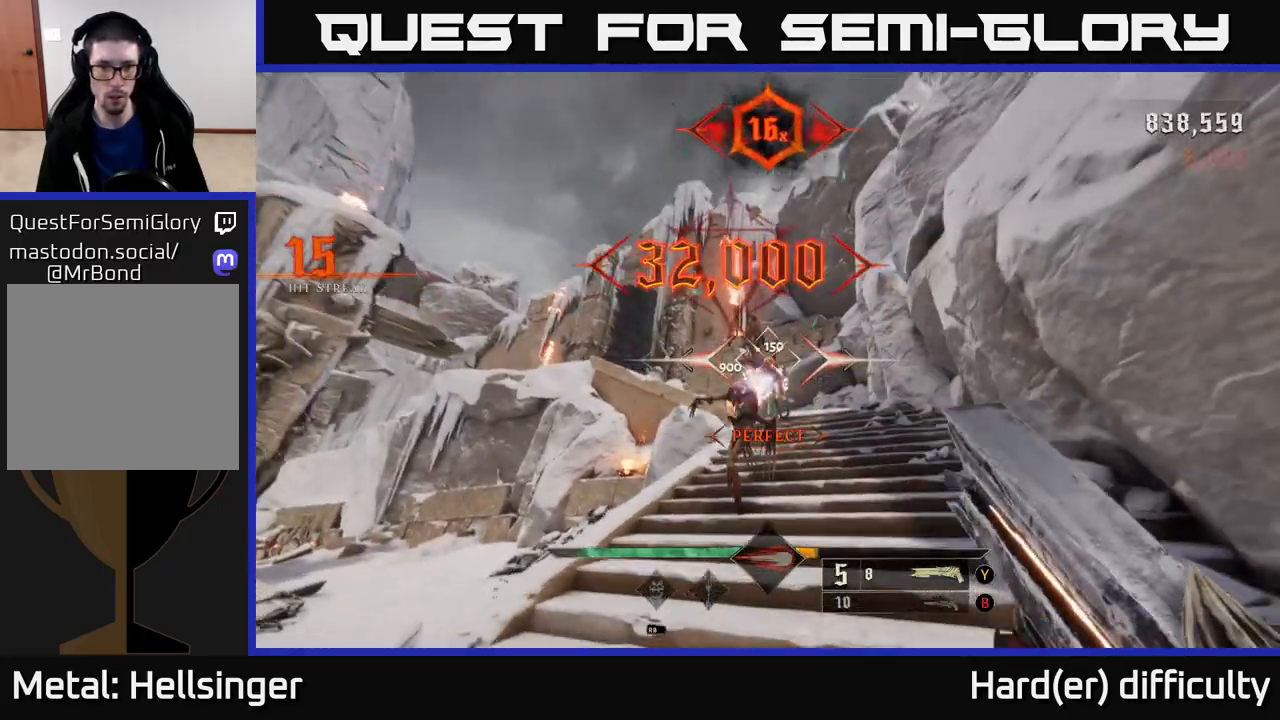
{"buttons": [], "left_stick": "down-left", "right_stick": "center", "events": [[117, "right_stick", "right"], [267, "right_stick", "center"], [367, "left_stick", "down-left"]]}
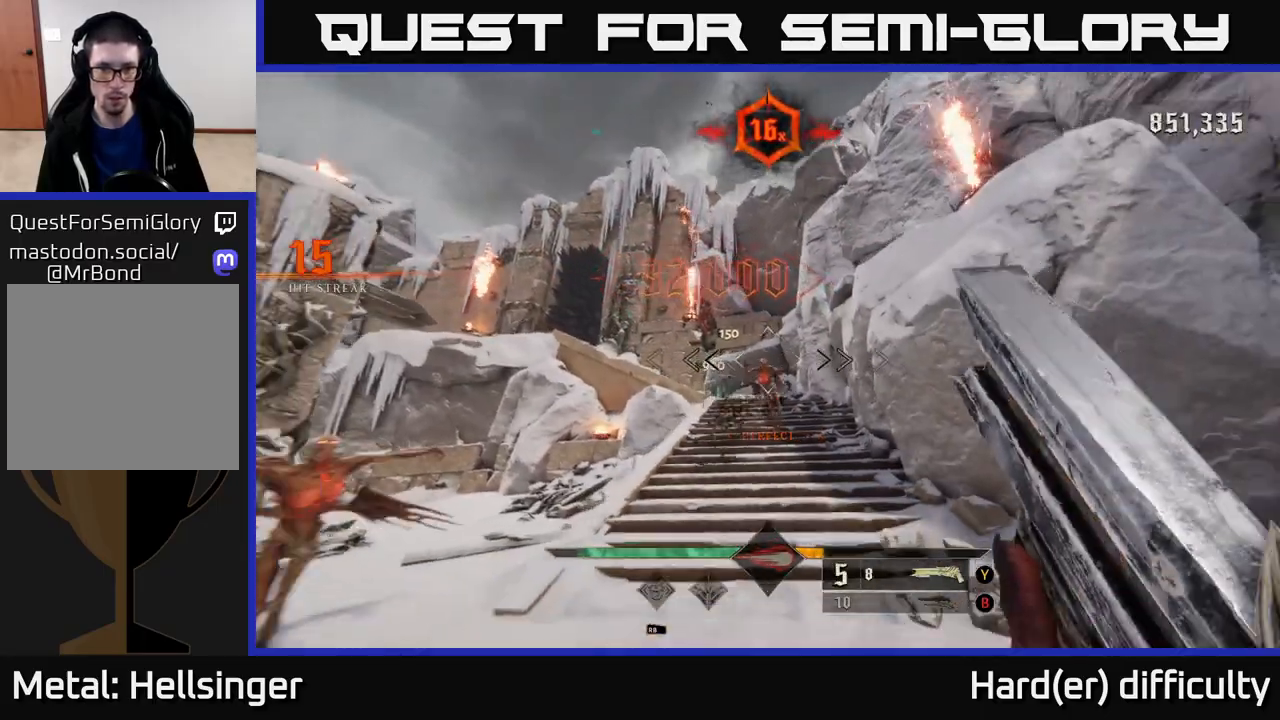
{"buttons": [], "left_stick": "down", "right_stick": "center", "events": [[83, "left_stick", "center"], [183, "right_stick", "down"], [200, "left_stick", "down"], [233, "R2", "down"], [300, "R2", "up"], [333, "right_stick", "center"]]}